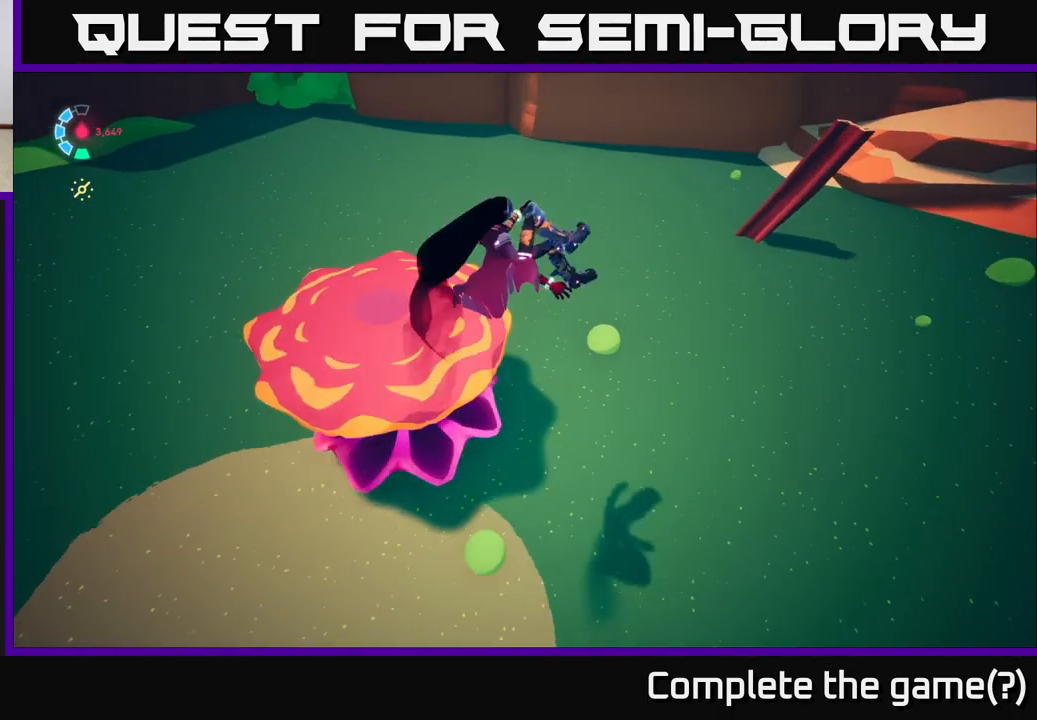
Gameplay with a controller (Xbox layout); each line is a JSON object with the inputs held at the frame after it. "events" lists button and stick changes between this image and that frame as [ms after this image, input, new state], when the widget could be followed in between.
{"buttons": [], "left_stick": "left", "right_stick": "center", "events": [[117, "left_stick", "left"], [217, "A", "down"], [267, "X", "down"], [400, "X", "up"], [467, "A", "up"]]}
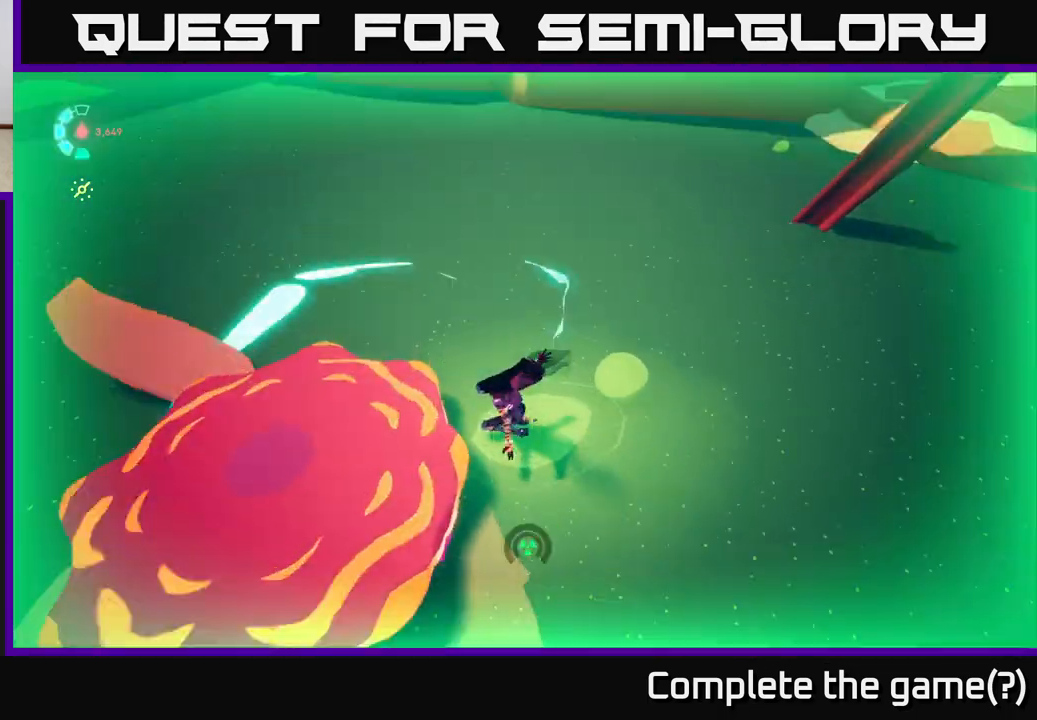
{"buttons": ["A", "L2"], "left_stick": "left", "right_stick": "center", "events": [[17, "left_stick", "down-left"], [183, "right_stick", "up-left"], [283, "L2", "down"], [317, "left_stick", "left"], [400, "A", "down"], [400, "right_stick", "center"]]}
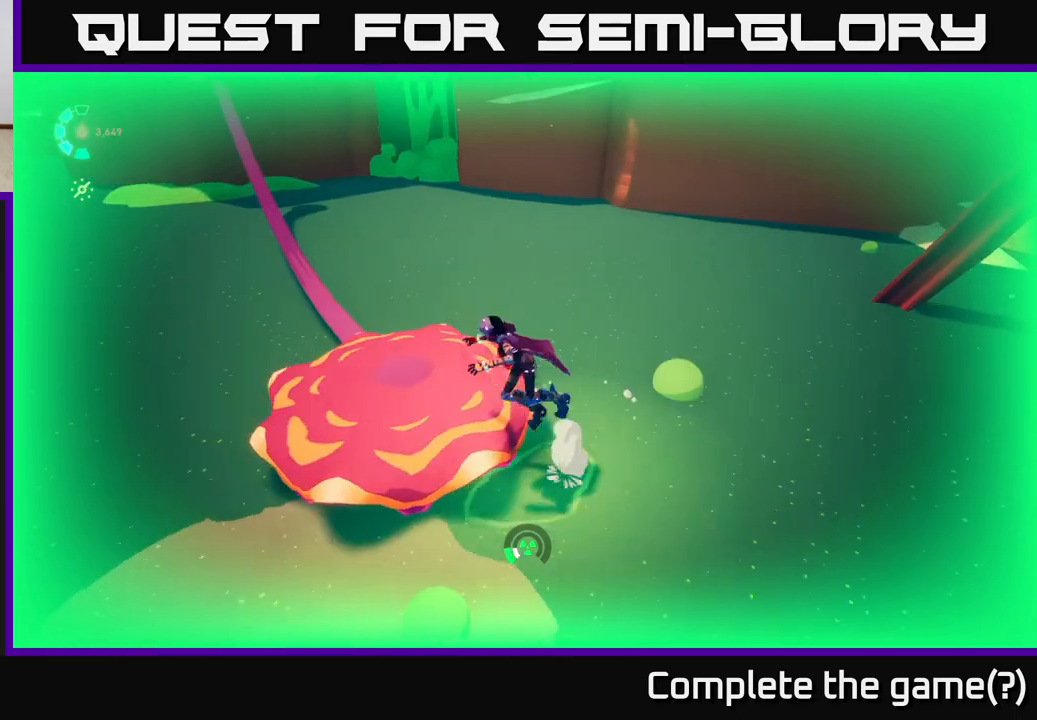
{"buttons": ["L2"], "left_stick": "up", "right_stick": "up-left", "events": [[17, "left_stick", "up-left"], [33, "L2", "up"], [83, "A", "up"], [267, "right_stick", "up-left"], [400, "L2", "down"], [400, "left_stick", "up"]]}
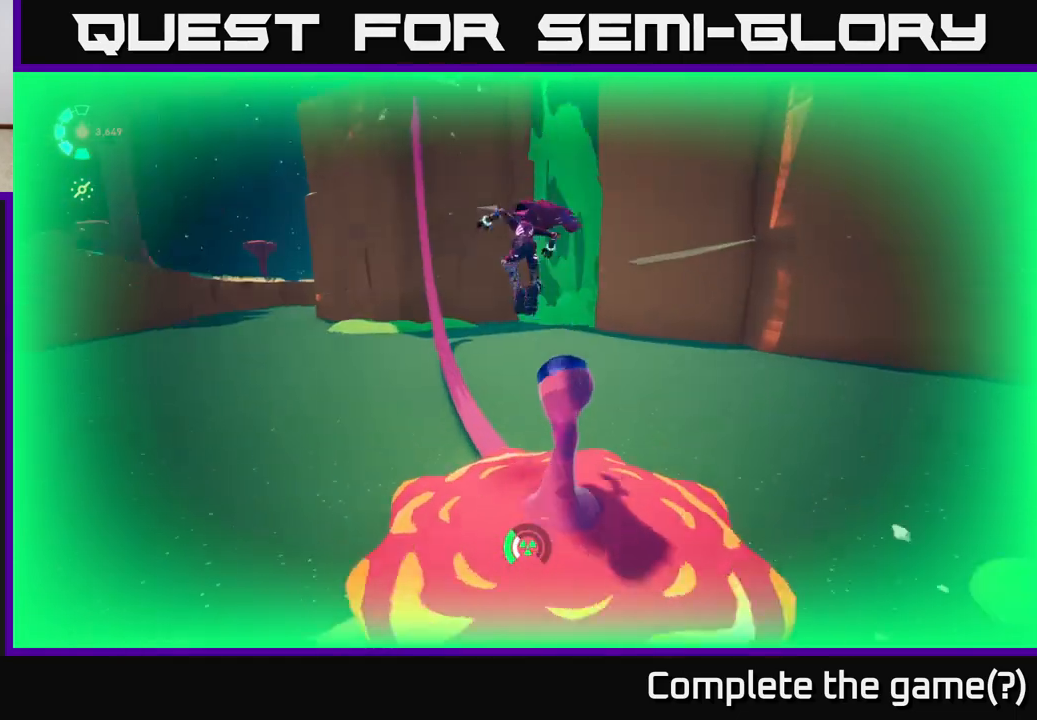
{"buttons": ["L2"], "left_stick": "up-left", "right_stick": "center", "events": [[50, "right_stick", "center"], [233, "left_stick", "up-left"], [367, "right_stick", "up"], [500, "right_stick", "center"]]}
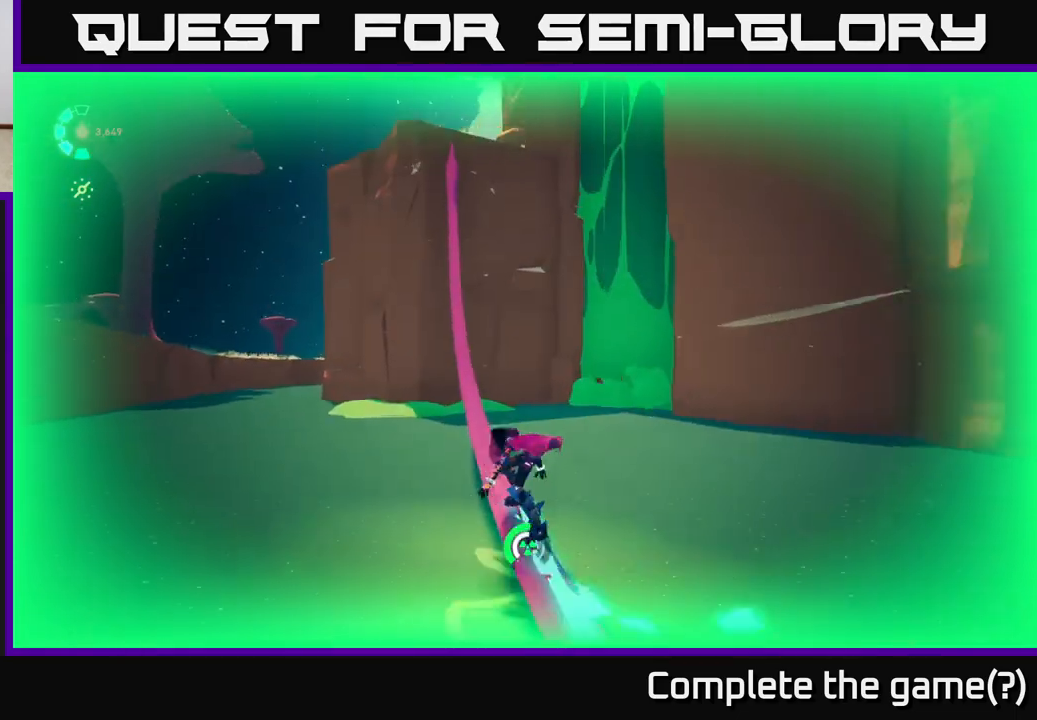
{"buttons": ["L2", "R2"], "left_stick": "center", "right_stick": "center", "events": [[33, "left_stick", "center"], [50, "R2", "down"]]}
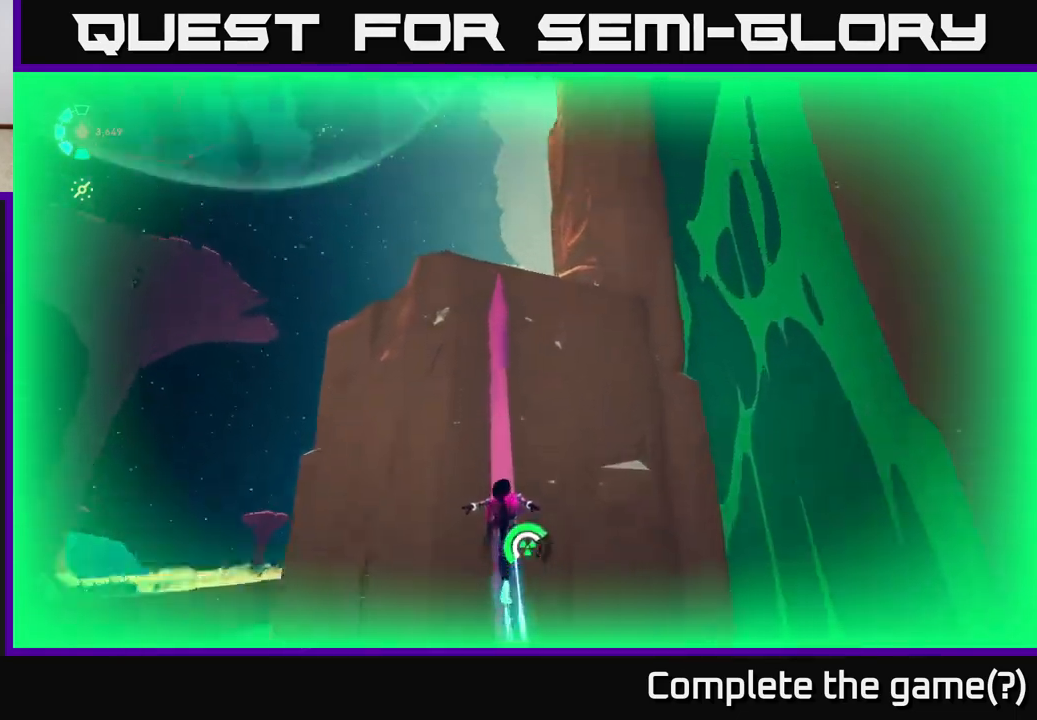
{"buttons": ["L2"], "left_stick": "center", "right_stick": "down", "events": [[400, "right_stick", "down"], [433, "R2", "up"]]}
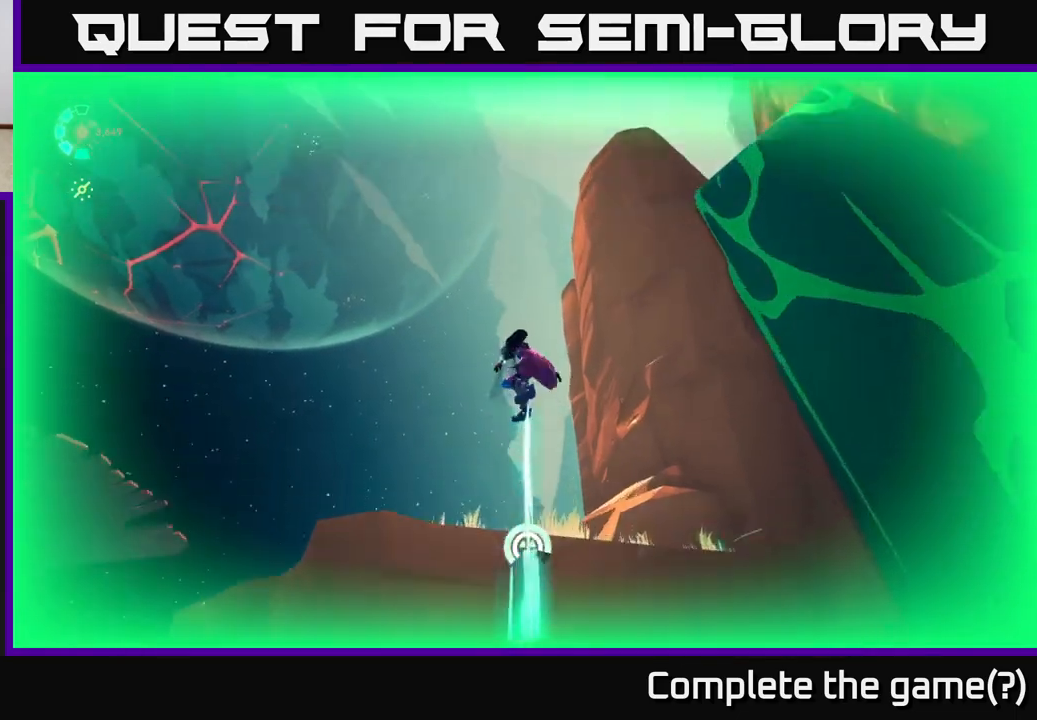
{"buttons": [], "left_stick": "center", "right_stick": "center", "events": [[17, "L2", "up"], [467, "right_stick", "center"]]}
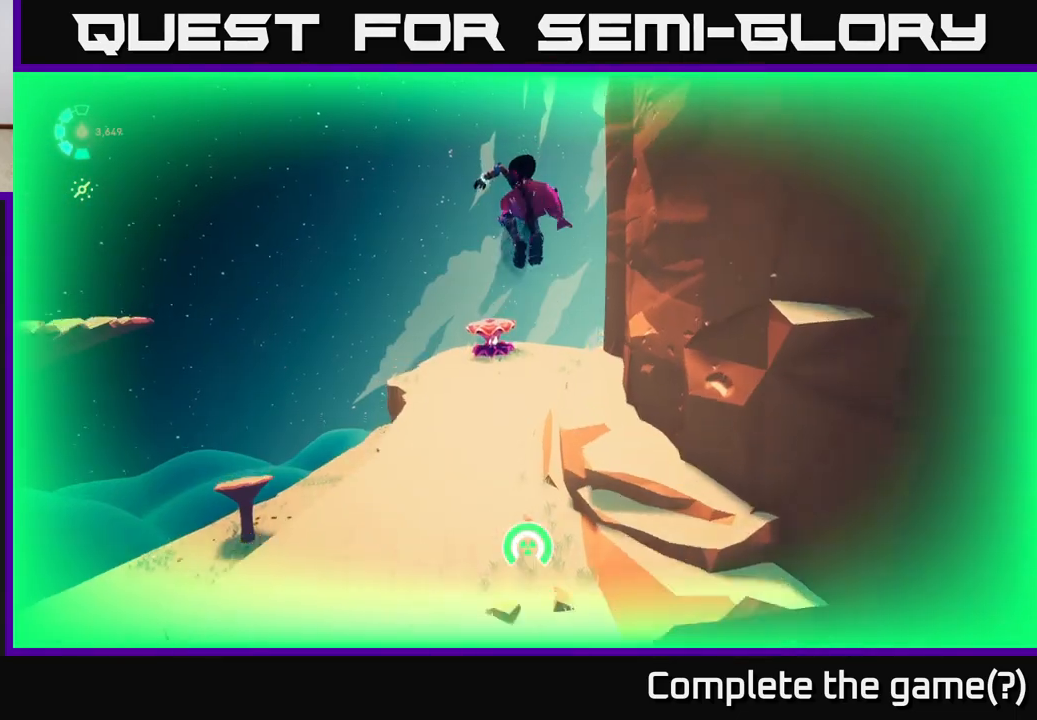
{"buttons": [], "left_stick": "up-left", "right_stick": "down", "events": [[417, "left_stick", "up-left"], [483, "right_stick", "down"]]}
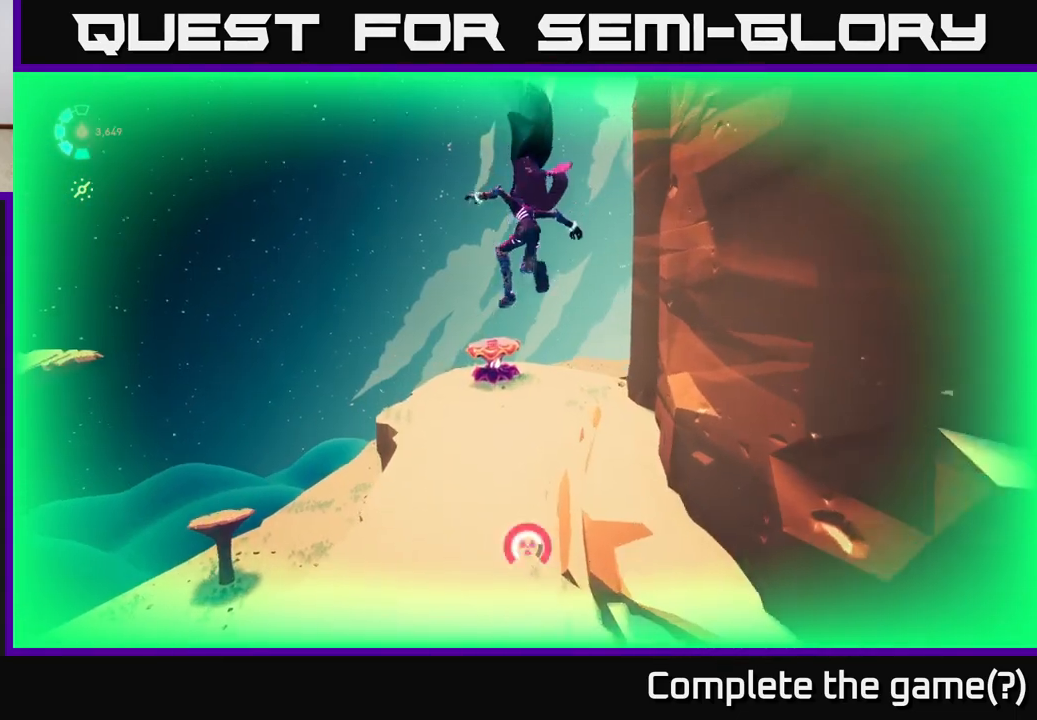
{"buttons": [], "left_stick": "up", "right_stick": "center", "events": [[50, "right_stick", "down-left"], [250, "right_stick", "up-left"], [300, "left_stick", "up"], [333, "right_stick", "center"]]}
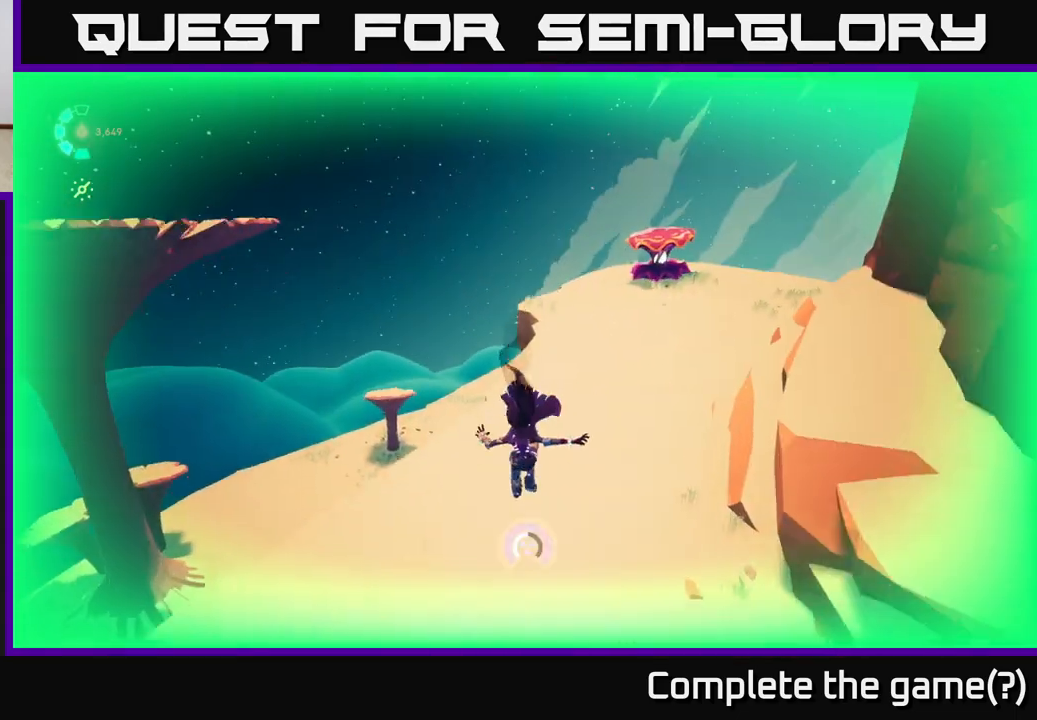
{"buttons": ["L2", "R2"], "left_stick": "up-left", "right_stick": "center", "events": [[17, "left_stick", "up-right"], [67, "right_stick", "up-right"], [167, "left_stick", "up"], [250, "L2", "down"], [250, "R2", "down"], [283, "right_stick", "center"], [483, "left_stick", "up-left"]]}
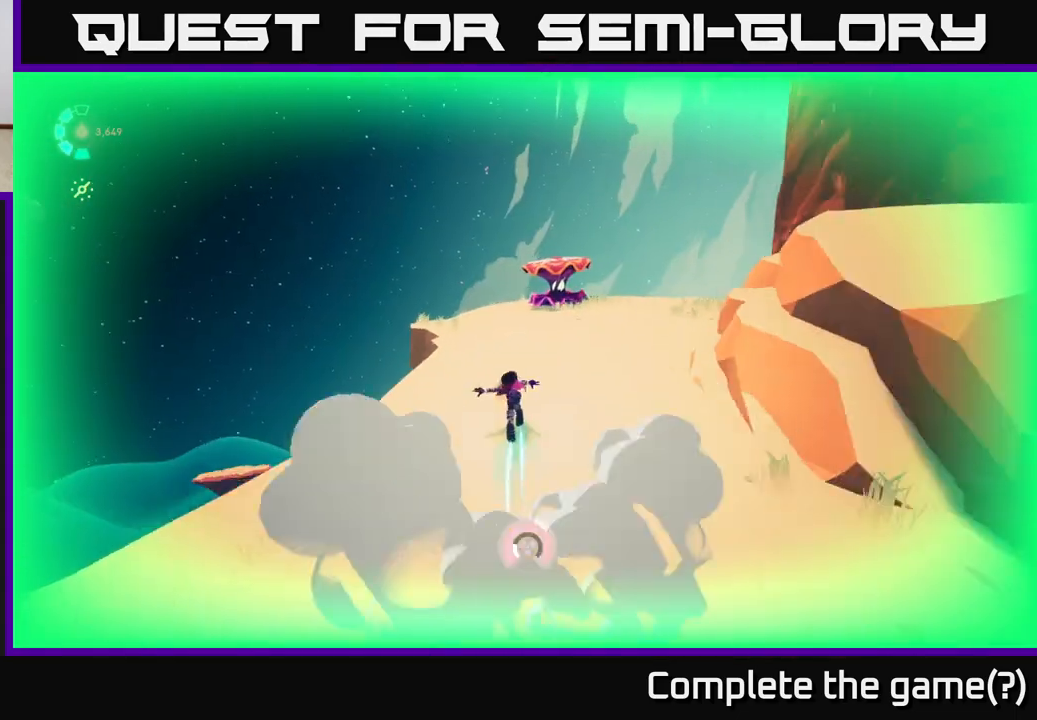
{"buttons": [], "left_stick": "up-left", "right_stick": "center", "events": [[33, "right_stick", "right"], [400, "L2", "up"], [450, "R2", "up"], [500, "right_stick", "center"]]}
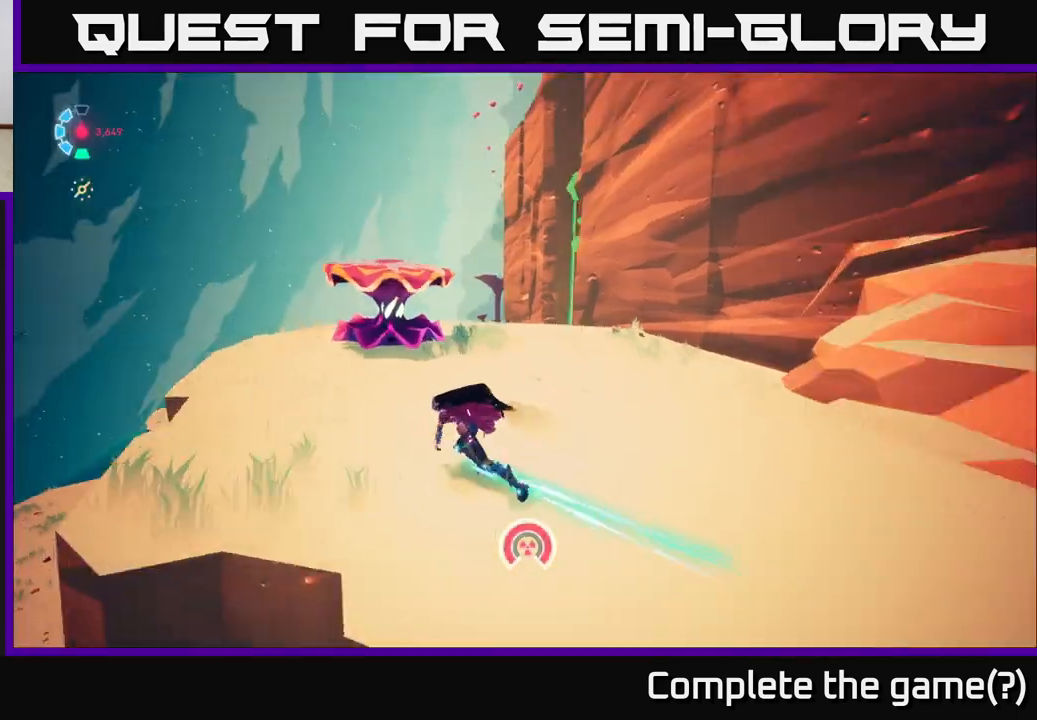
{"buttons": [], "left_stick": "down", "right_stick": "center", "events": [[67, "left_stick", "up"], [83, "A", "down"], [183, "X", "down"], [267, "A", "up"], [300, "X", "up"], [333, "left_stick", "down"]]}
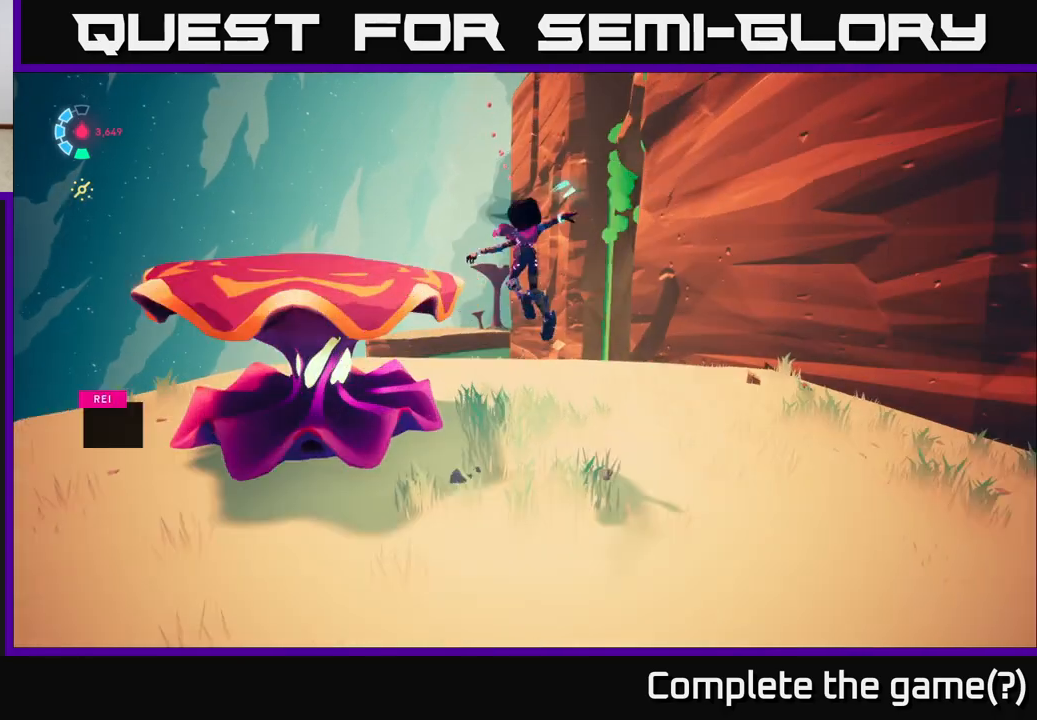
{"buttons": [], "left_stick": "down-left", "right_stick": "center", "events": [[417, "left_stick", "down-left"]]}
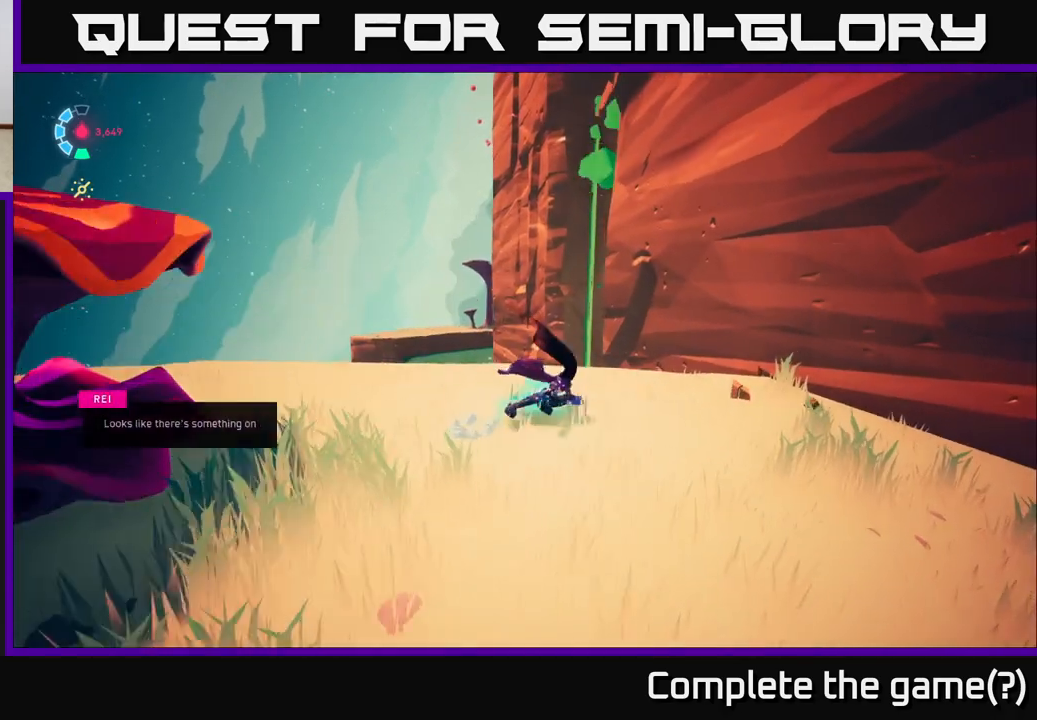
{"buttons": [], "left_stick": "down-left", "right_stick": "center", "events": []}
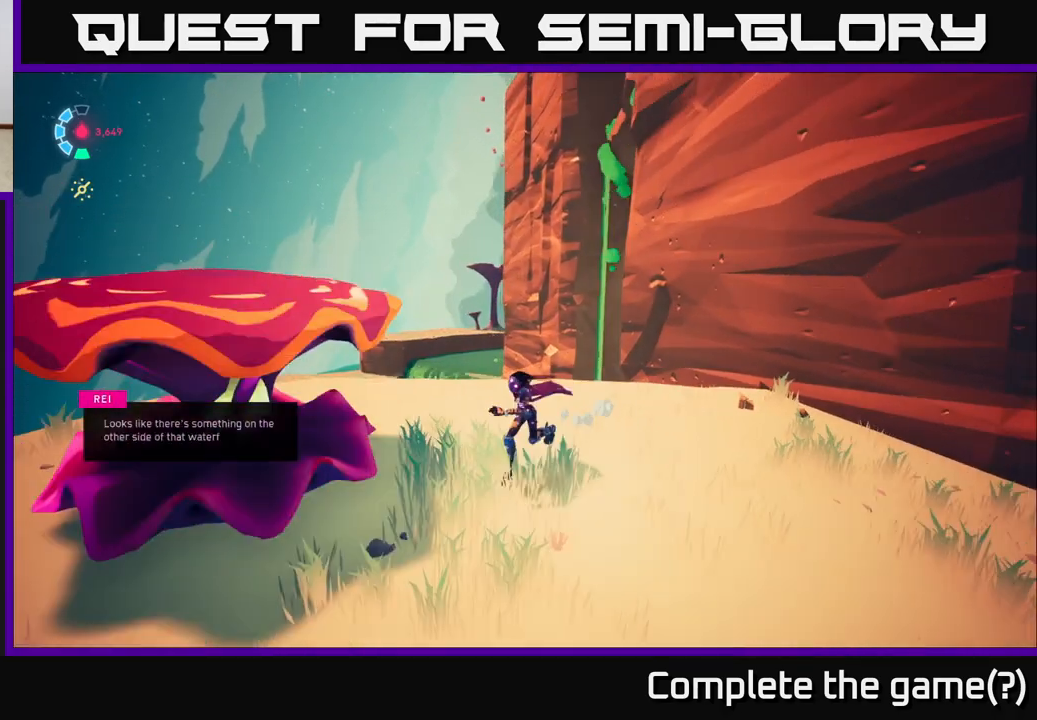
{"buttons": [], "left_stick": "down-left", "right_stick": "center", "events": []}
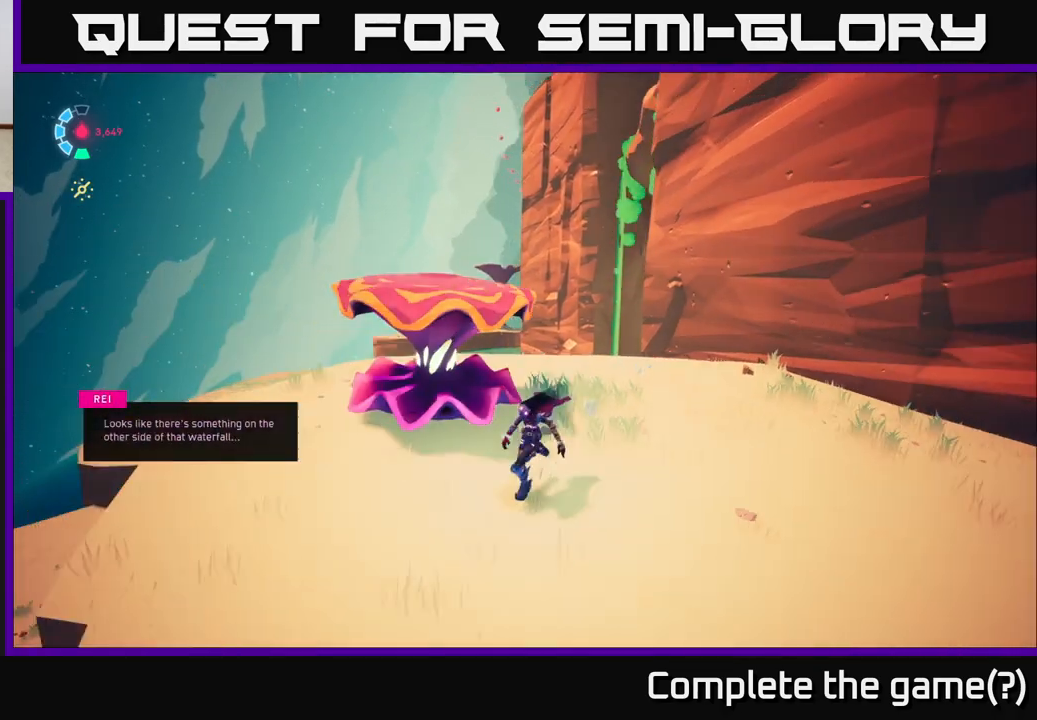
{"buttons": ["A", "X"], "left_stick": "up", "right_stick": "center", "events": [[133, "left_stick", "center"], [267, "left_stick", "up"], [417, "A", "down"], [500, "X", "down"]]}
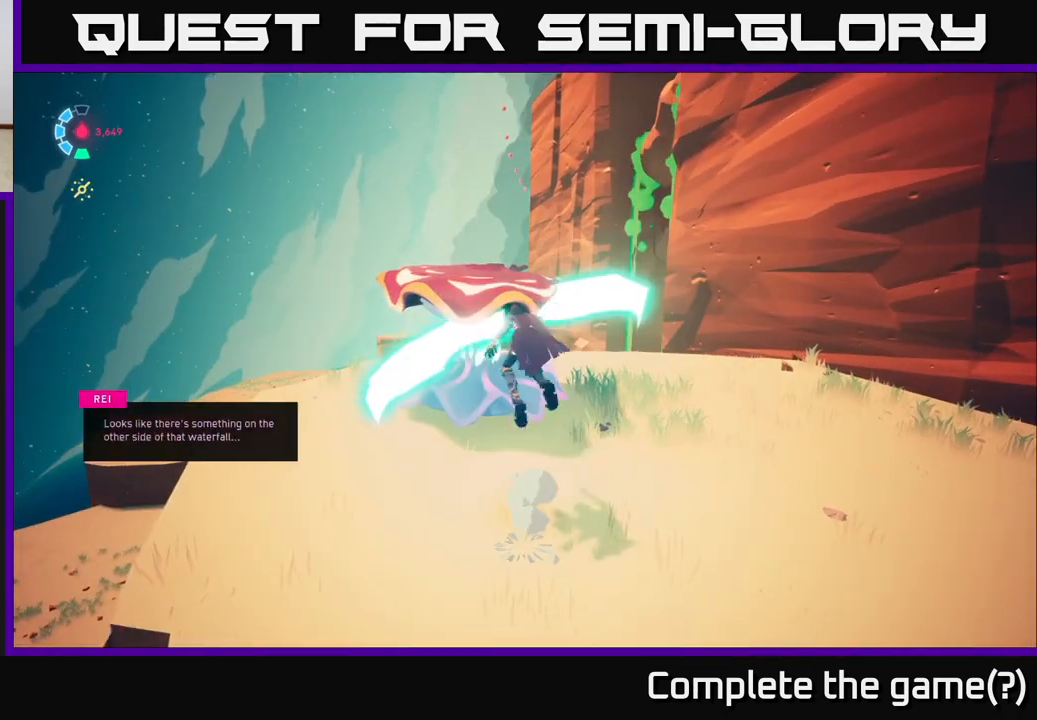
{"buttons": [], "left_stick": "center", "right_stick": "center", "events": [[50, "A", "up"], [100, "X", "up"], [150, "left_stick", "left"], [233, "left_stick", "down-left"], [433, "left_stick", "center"]]}
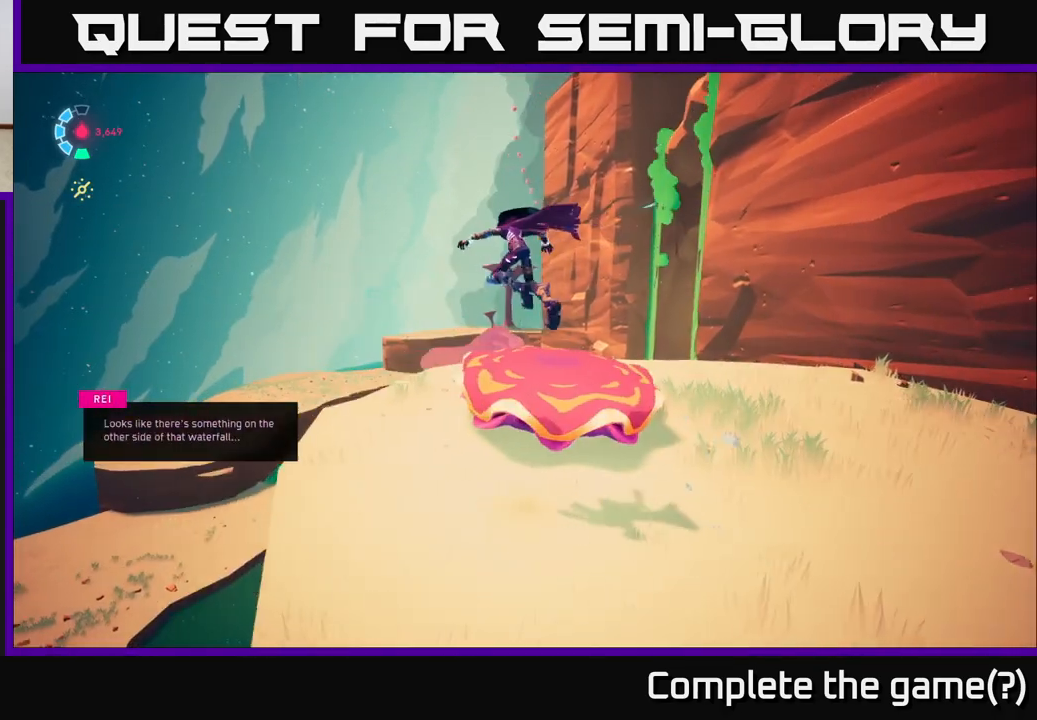
{"buttons": [], "left_stick": "center", "right_stick": "down-right", "events": [[100, "left_stick", "up"], [117, "right_stick", "up-right"], [200, "right_stick", "right"], [433, "right_stick", "center"], [467, "left_stick", "center"], [500, "right_stick", "down-right"]]}
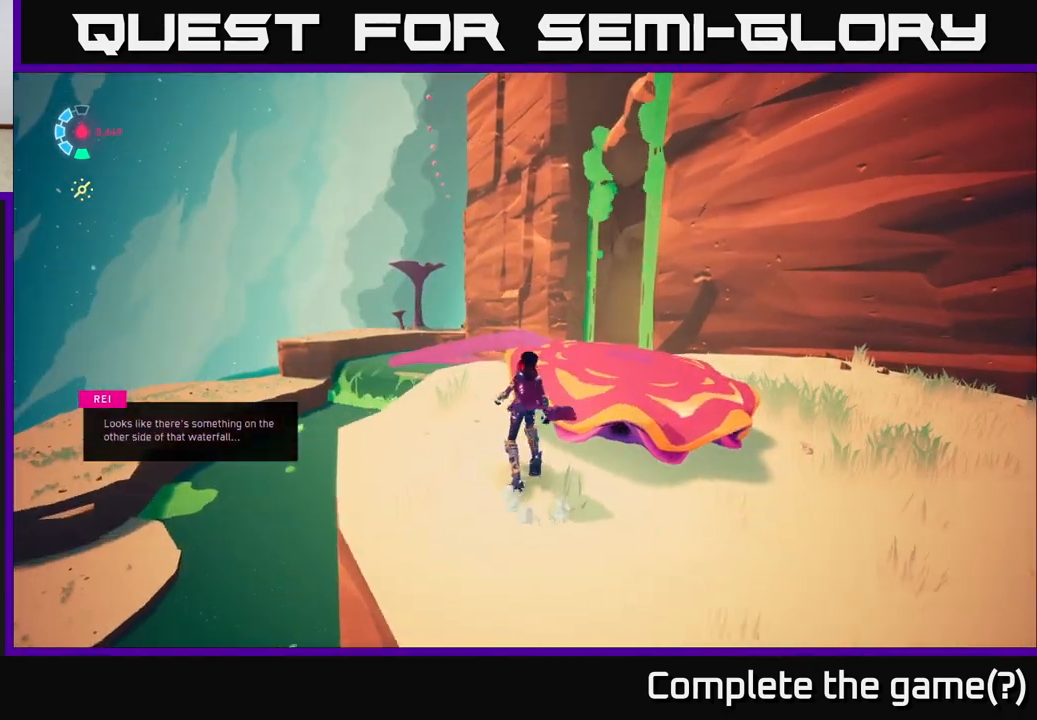
{"buttons": [], "left_stick": "up", "right_stick": "down", "events": [[117, "right_stick", "down"], [400, "left_stick", "up"]]}
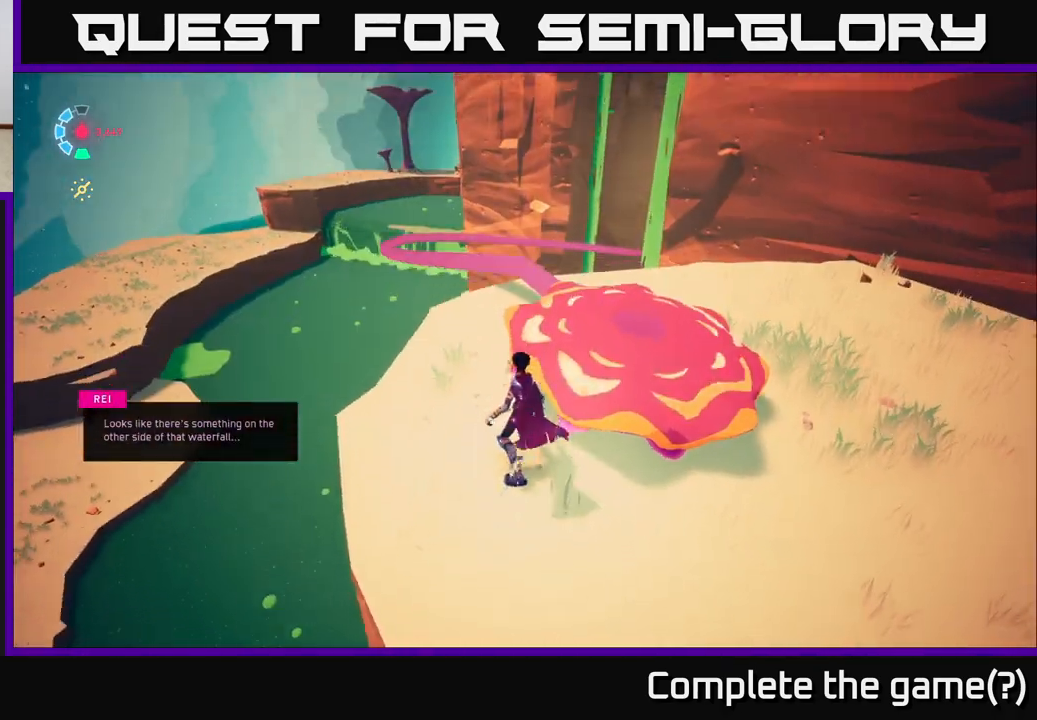
{"buttons": [], "left_stick": "up-right", "right_stick": "center", "events": [[33, "left_stick", "up-right"], [50, "right_stick", "center"], [167, "A", "down"], [317, "A", "up"]]}
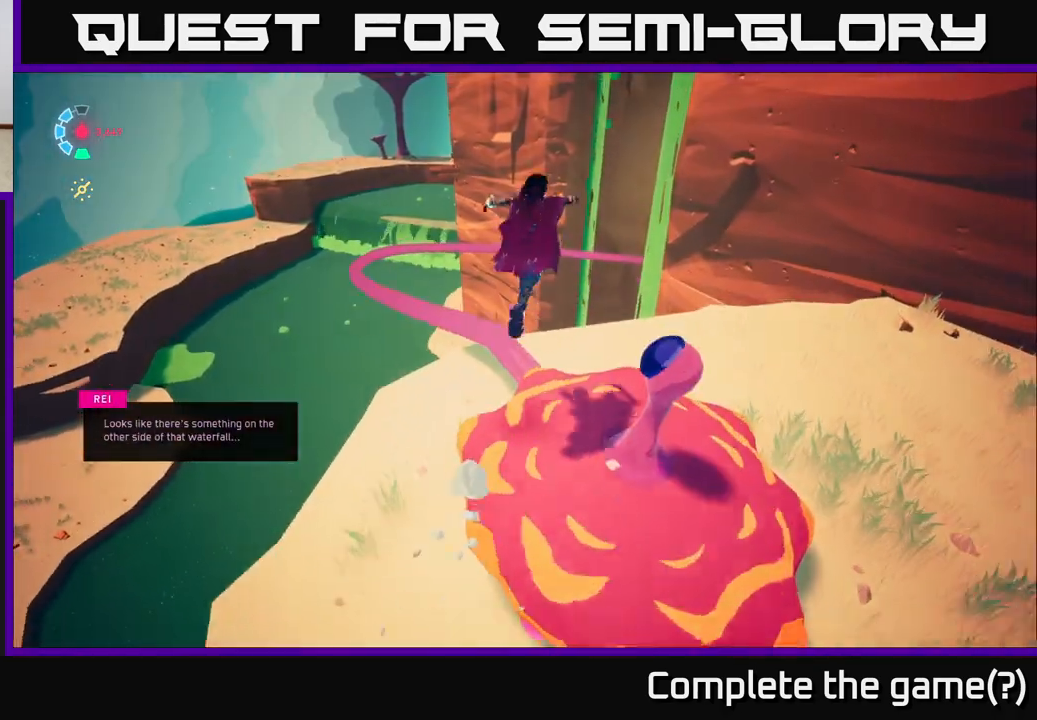
{"buttons": ["L2"], "left_stick": "up-right", "right_stick": "right", "events": [[50, "left_stick", "up-left"], [300, "L2", "down"], [317, "left_stick", "up"], [417, "left_stick", "up-right"], [500, "right_stick", "right"]]}
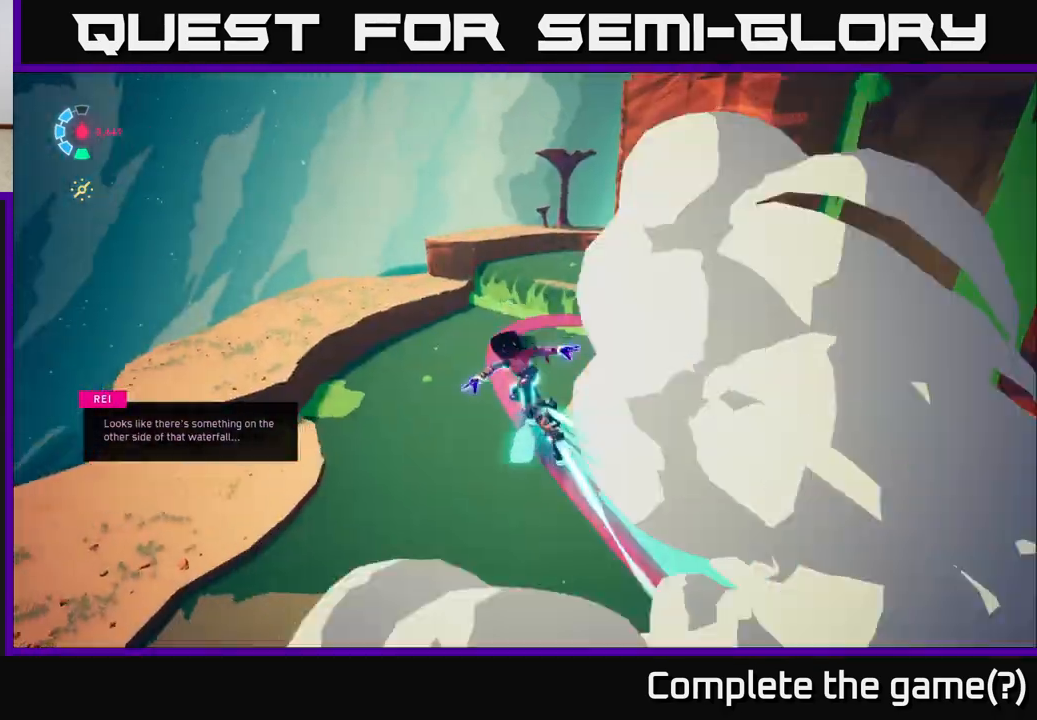
{"buttons": ["L2", "R2"], "left_stick": "center", "right_stick": "center", "events": [[83, "left_stick", "up"], [133, "R2", "down"], [183, "right_stick", "center"], [367, "left_stick", "center"]]}
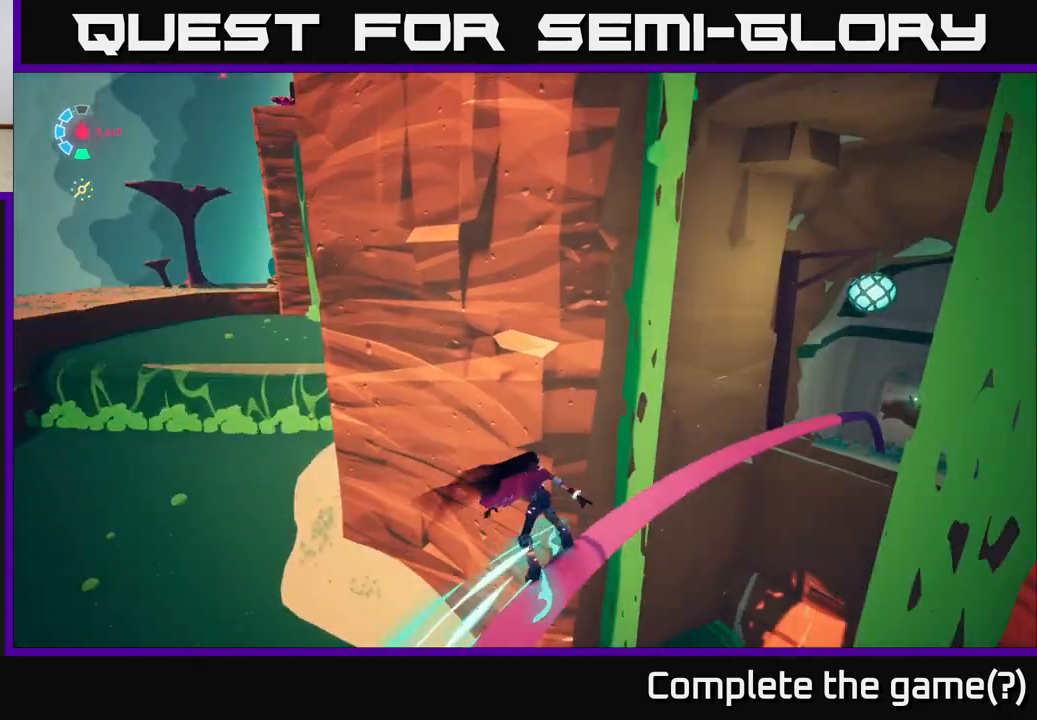
{"buttons": ["L2", "R2"], "left_stick": "center", "right_stick": "center", "events": []}
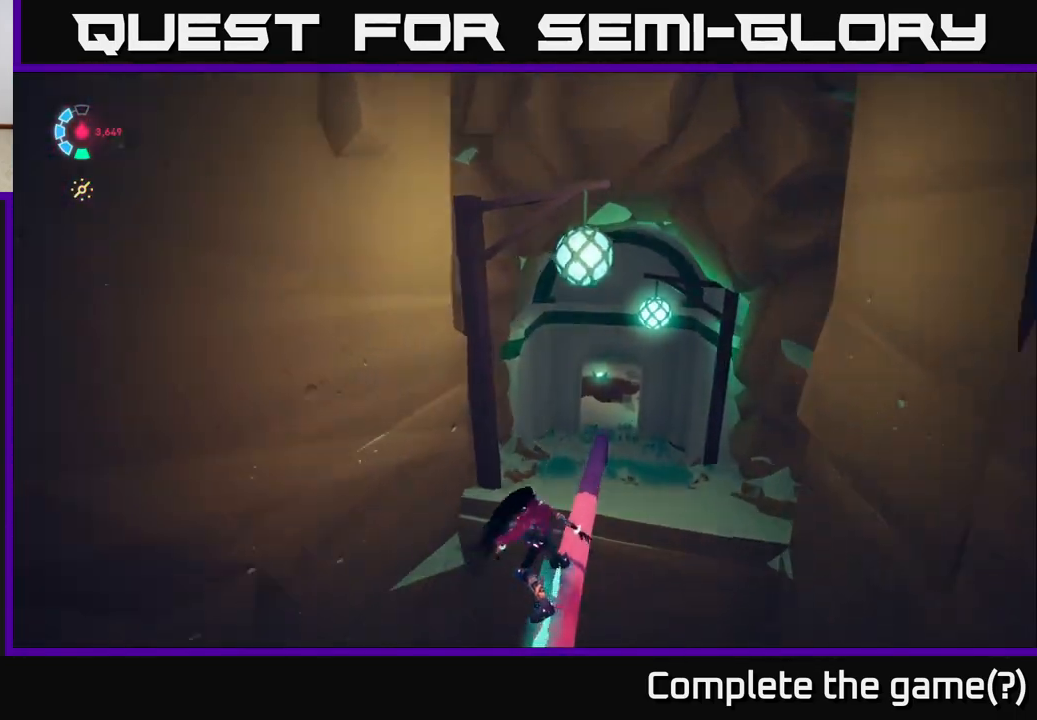
{"buttons": ["L2", "R2"], "left_stick": "center", "right_stick": "center", "events": []}
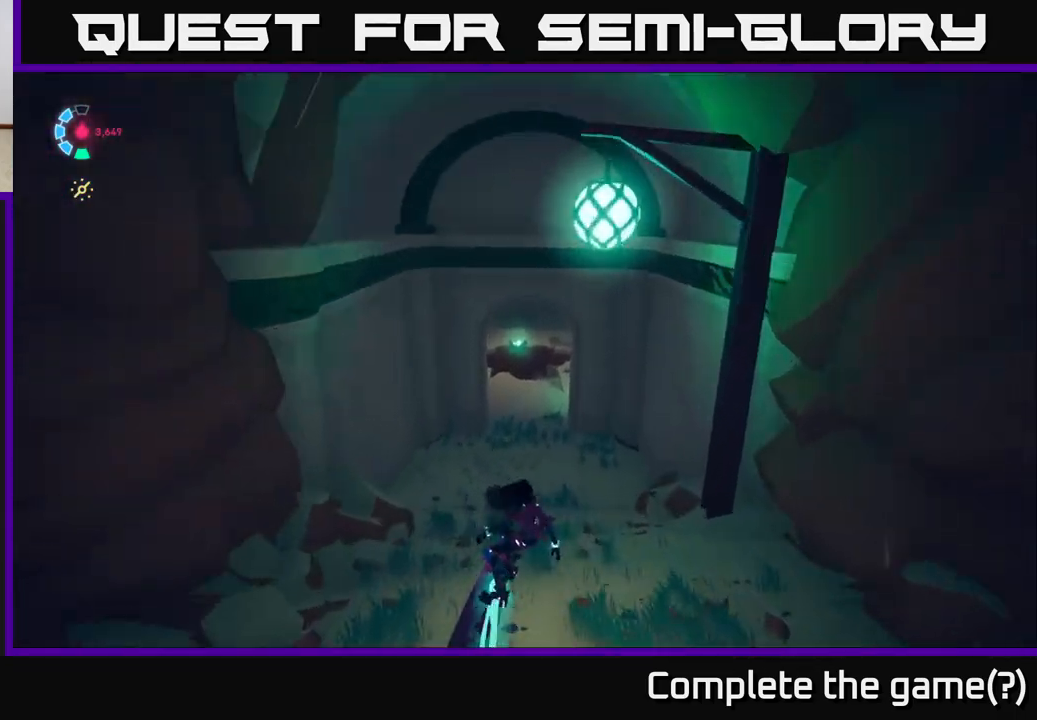
{"buttons": ["L2", "R2"], "left_stick": "up", "right_stick": "center", "events": [[300, "left_stick", "up"]]}
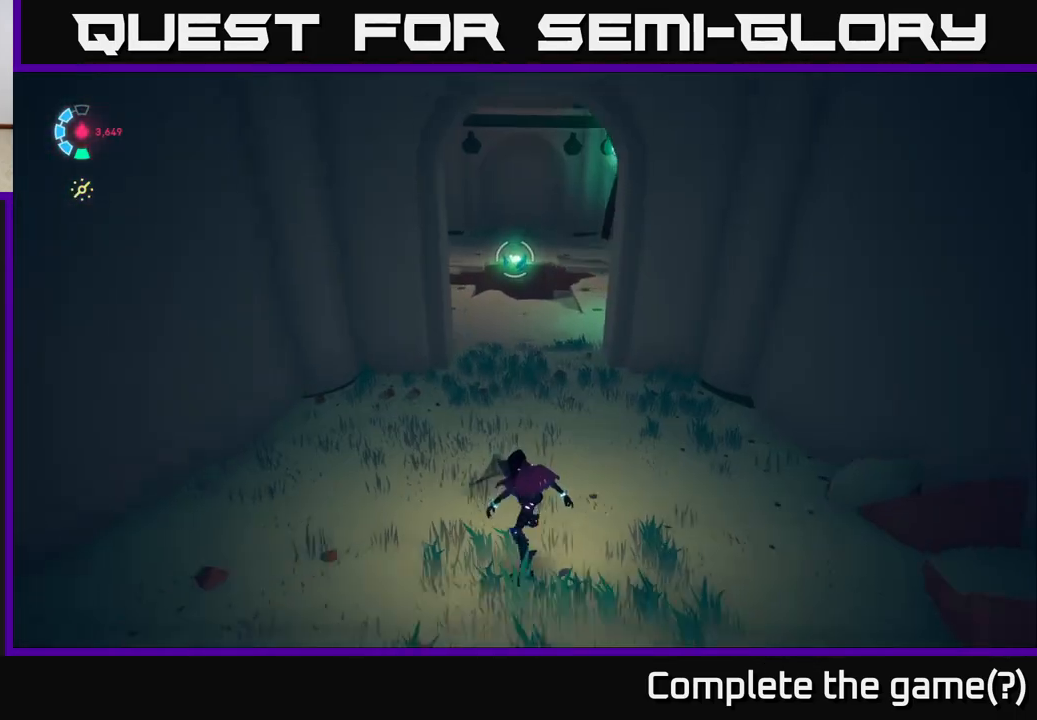
{"buttons": [], "left_stick": "up", "right_stick": "center", "events": [[400, "R2", "up"], [500, "L2", "up"]]}
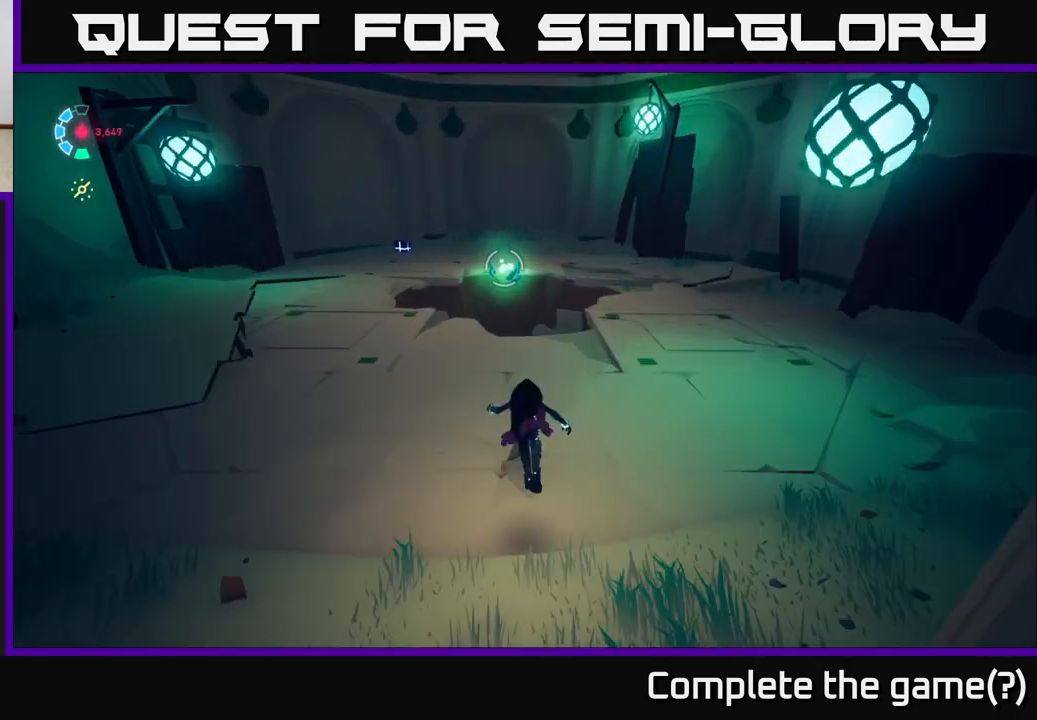
{"buttons": ["A"], "left_stick": "down-right", "right_stick": "center", "events": [[167, "left_stick", "down-right"], [350, "A", "down"]]}
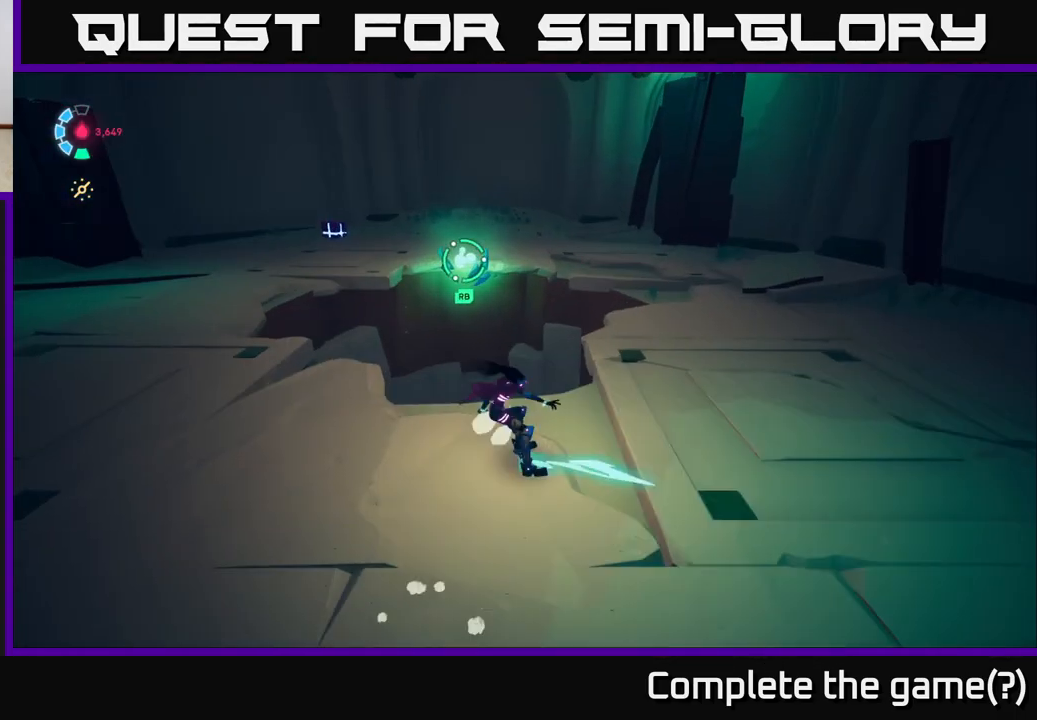
{"buttons": [], "left_stick": "up-right", "right_stick": "down-left", "events": [[33, "A", "up"], [167, "right_stick", "down-left"], [250, "left_stick", "up-right"]]}
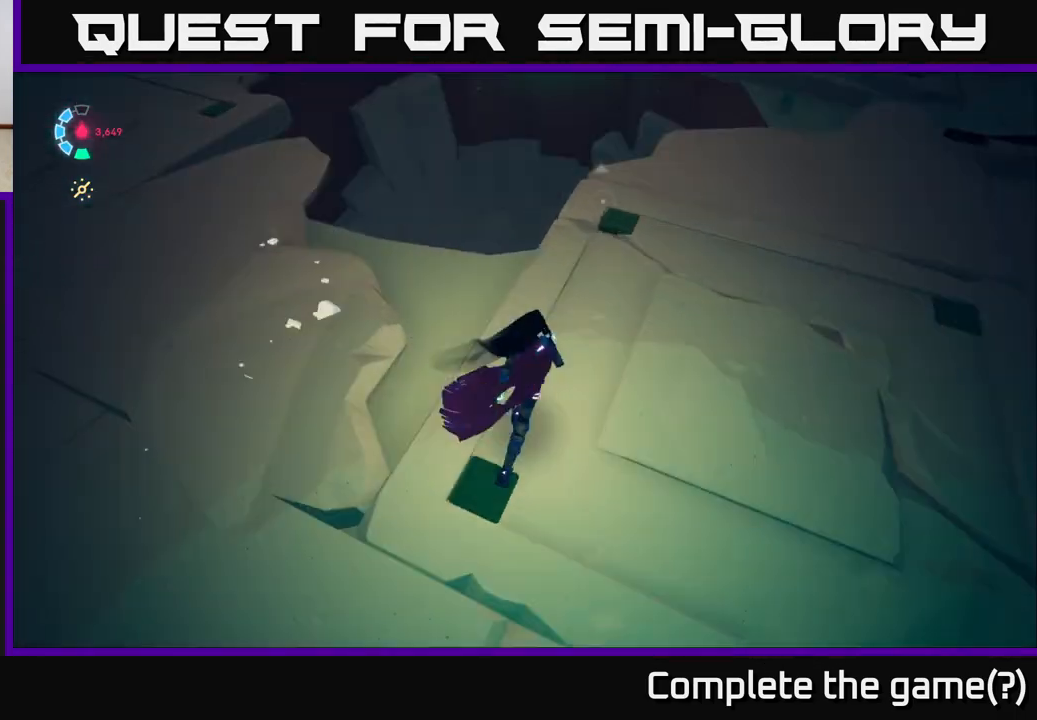
{"buttons": [], "left_stick": "right", "right_stick": "down-left", "events": [[450, "left_stick", "right"]]}
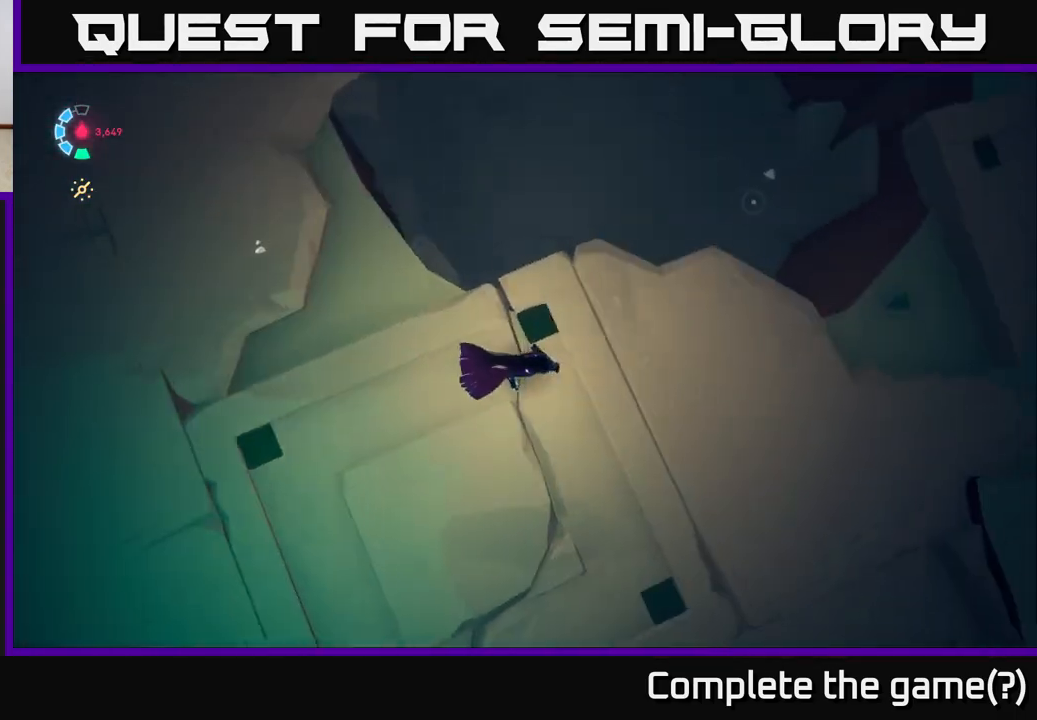
{"buttons": [], "left_stick": "center", "right_stick": "center", "events": [[33, "right_stick", "center"], [133, "left_stick", "center"], [133, "right_stick", "down-left"], [367, "right_stick", "center"]]}